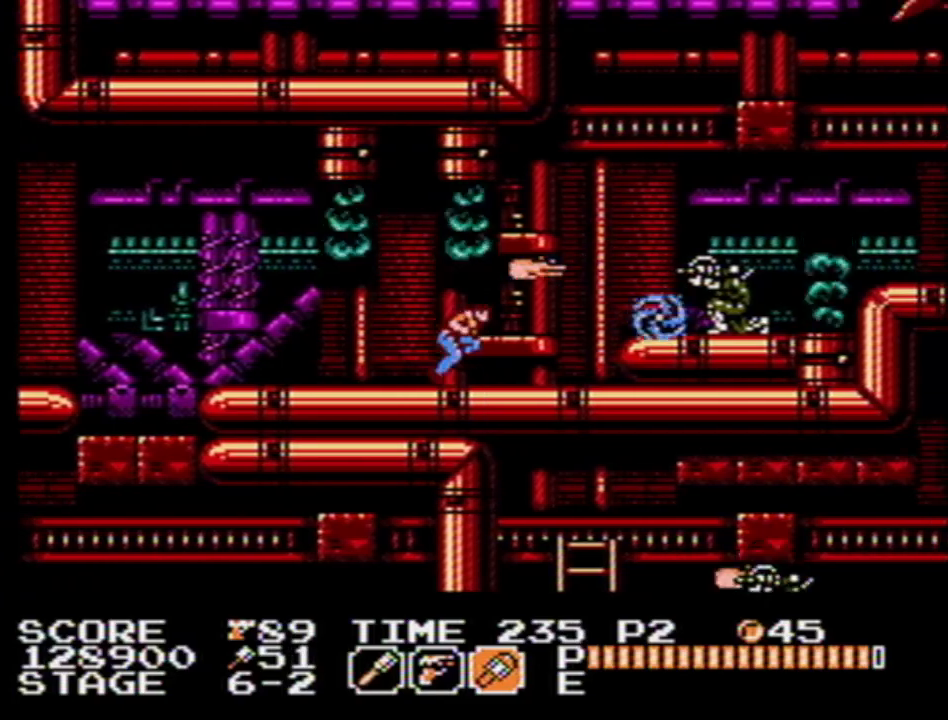
Gameplay with a controller (Nintendo layout); each line is a JSON object with the inputs held at the frame after it. "events" lists button and stick changes between this image and that frame as [ms after this image, input, new state], when the widget could be followed in between. Not read: L3 R3 SELECT.
{"buttons": ["DPAD_RIGHT"], "events": [[83, "A", "down"], [133, "A", "up"], [367, "DPAD_DOWN", "up"]]}
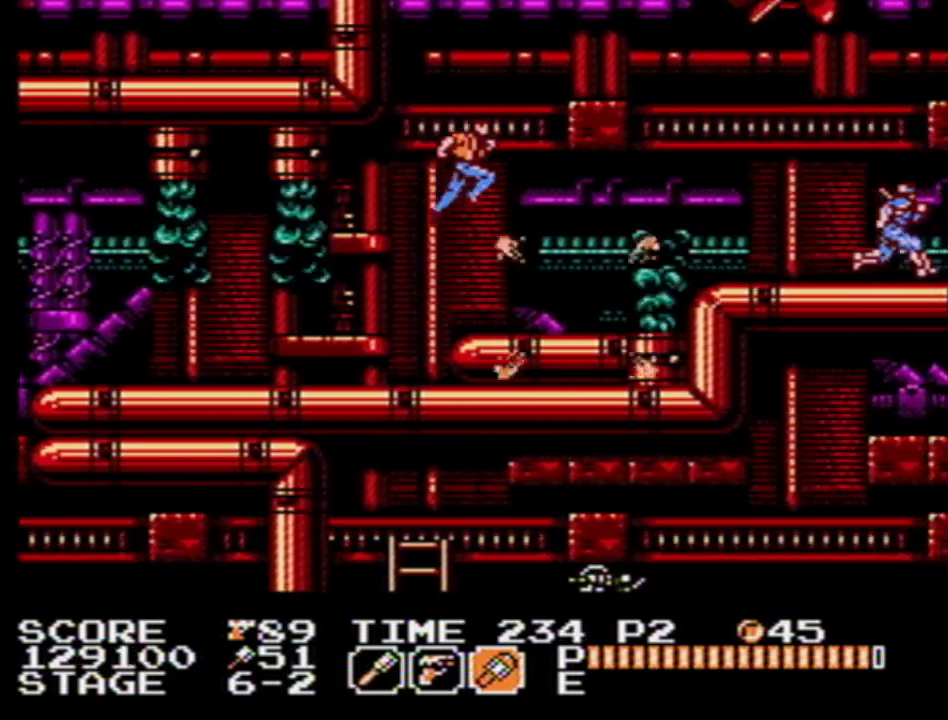
{"buttons": ["DPAD_RIGHT"], "events": [[250, "A", "down"], [283, "B", "down"], [333, "A", "up"], [350, "B", "up"]]}
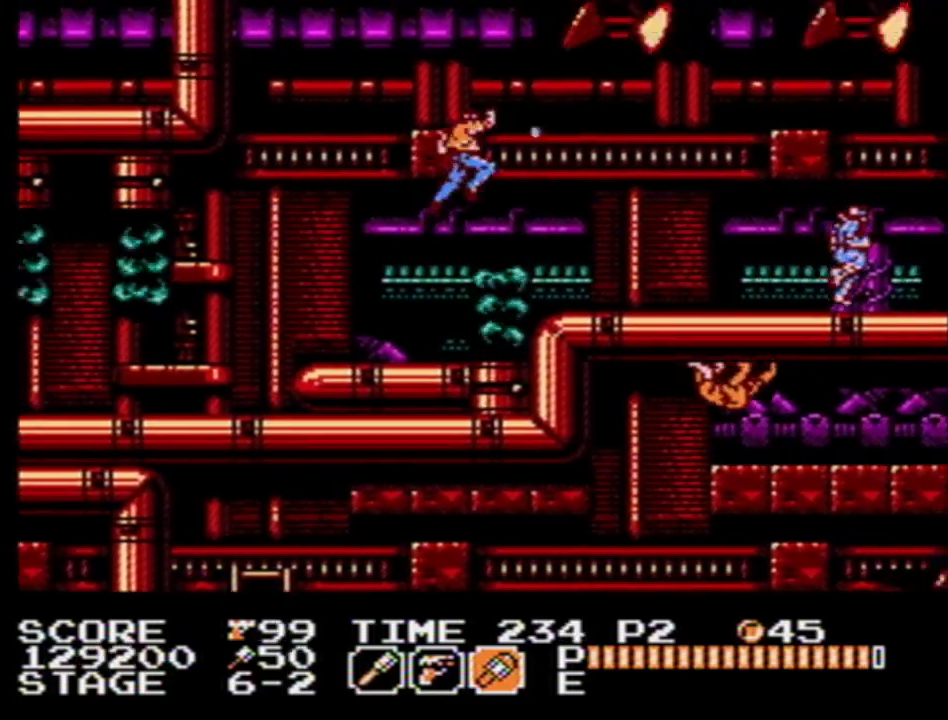
{"buttons": ["DPAD_RIGHT"], "events": []}
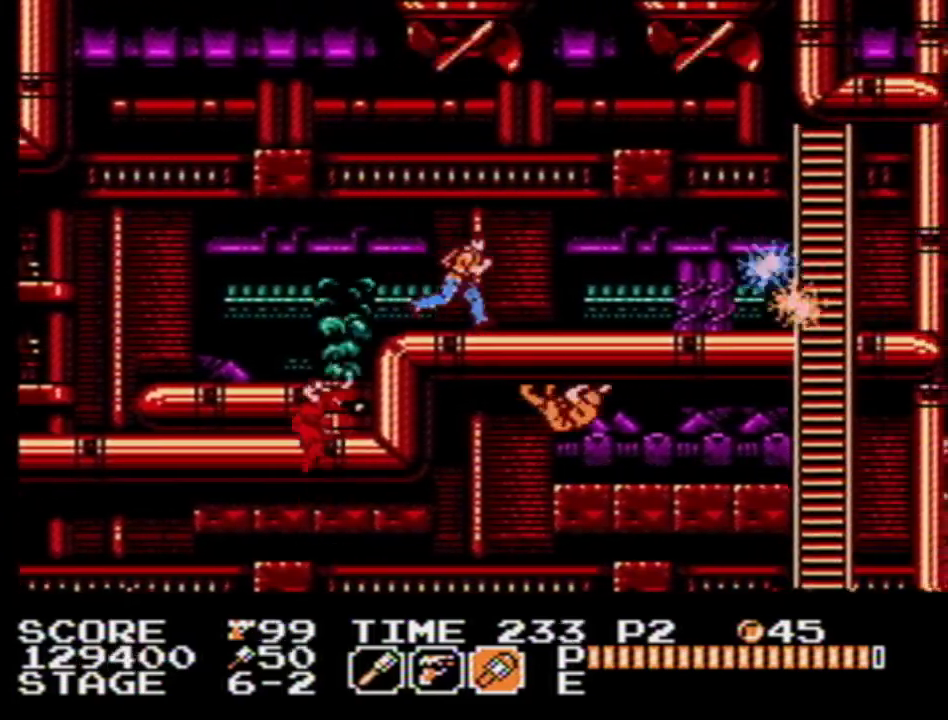
{"buttons": ["DPAD_DOWN", "DPAD_RIGHT"], "events": [[317, "DPAD_DOWN", "down"]]}
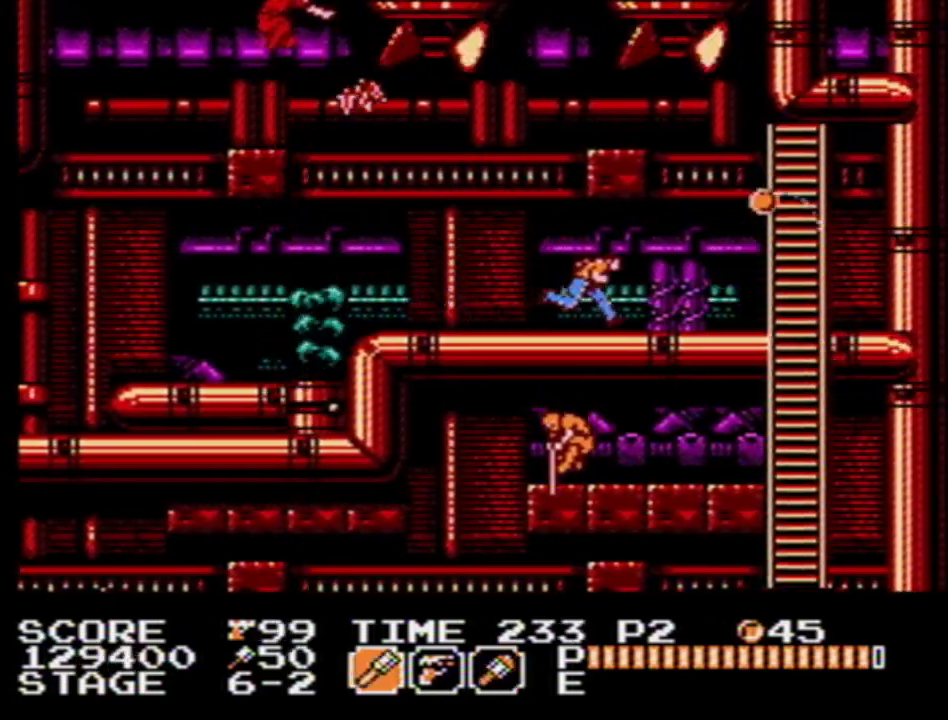
{"buttons": ["DPAD_DOWN", "DPAD_RIGHT"], "events": []}
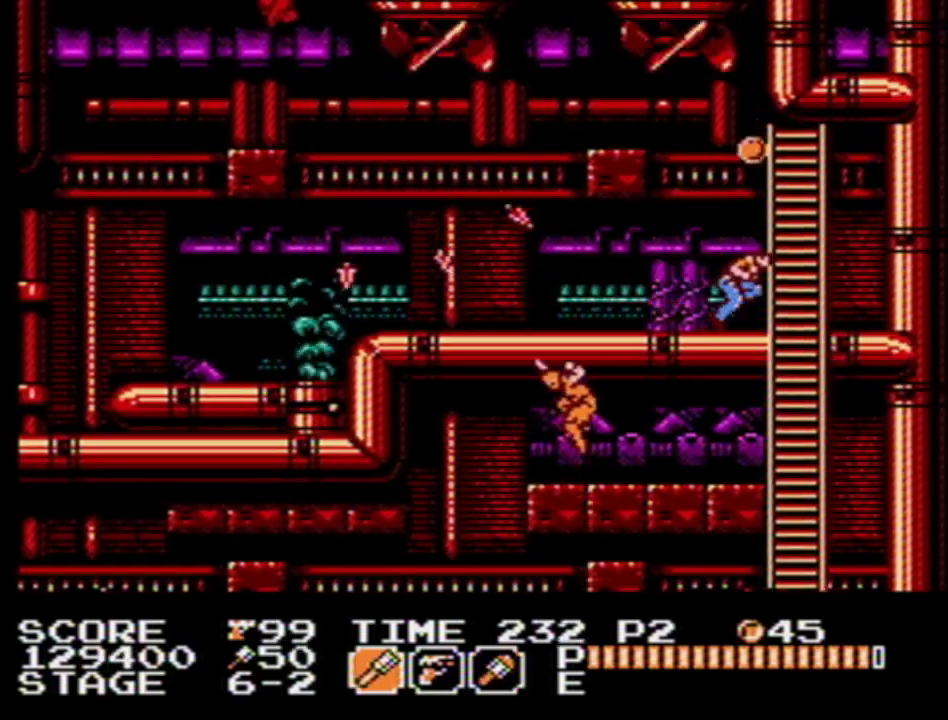
{"buttons": ["DPAD_DOWN", "DPAD_LEFT"], "events": [[150, "DPAD_RIGHT", "up"], [217, "DPAD_LEFT", "down"]]}
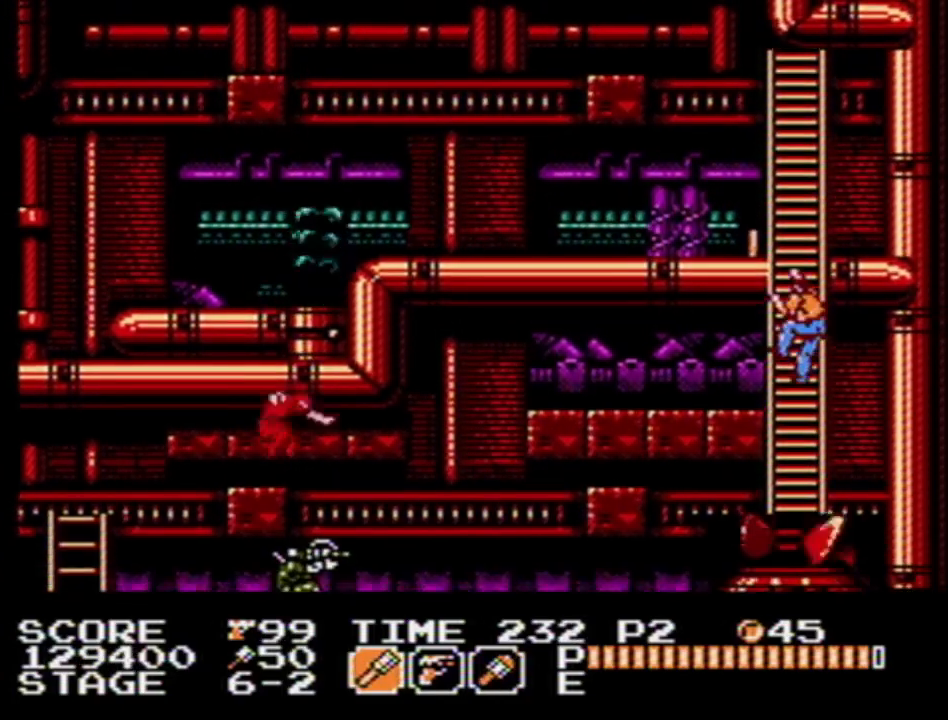
{"buttons": ["DPAD_LEFT"], "events": [[117, "DPAD_DOWN", "up"]]}
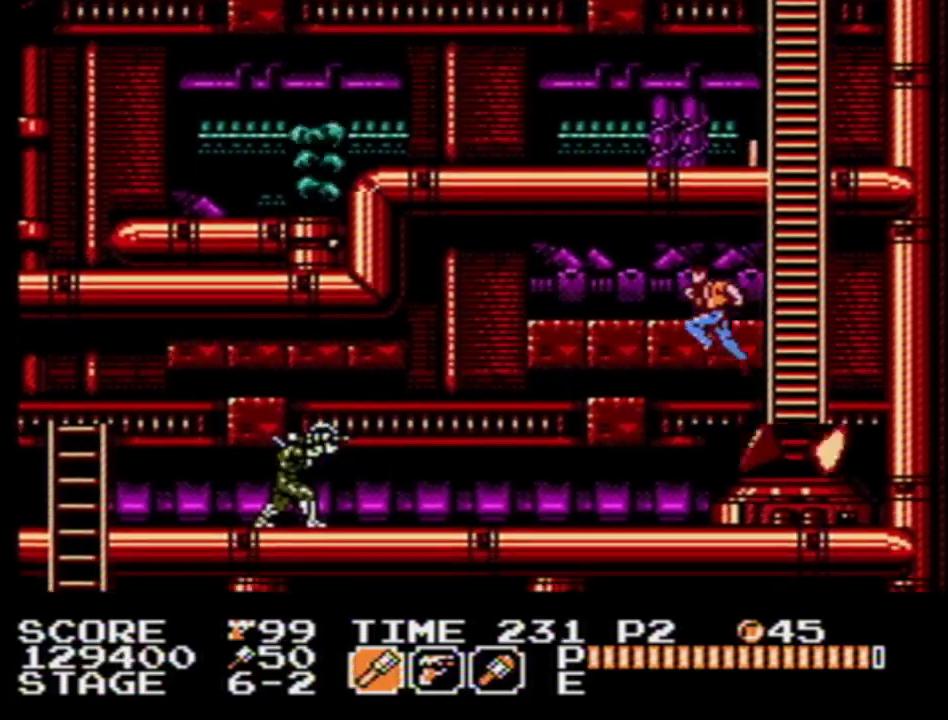
{"buttons": ["DPAD_LEFT"], "events": [[233, "A", "down"], [283, "A", "up"]]}
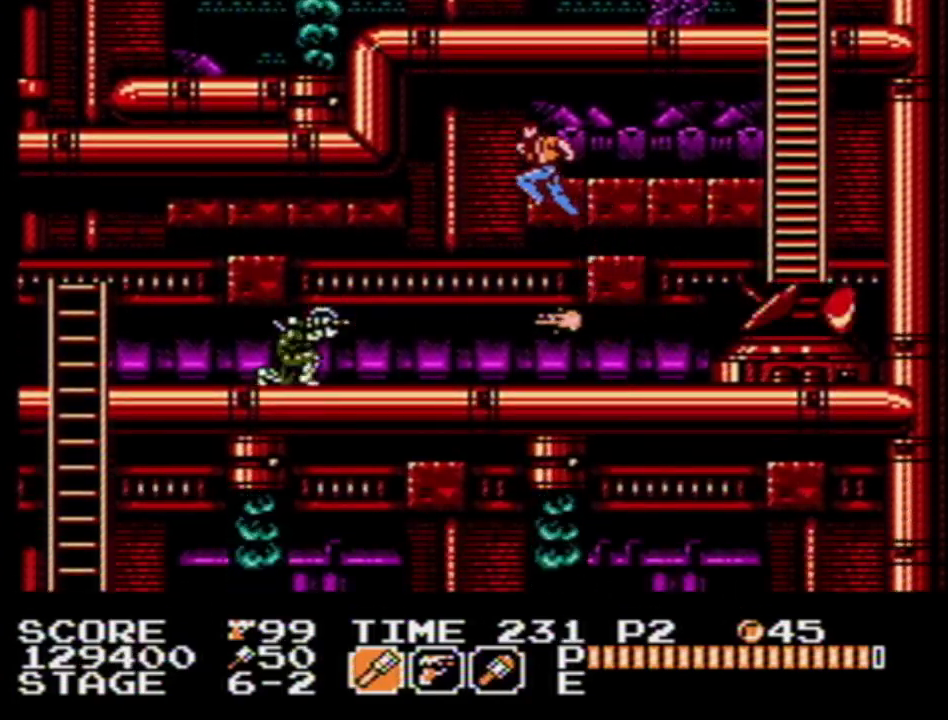
{"buttons": ["DPAD_LEFT"], "events": [[333, "B", "down"], [433, "B", "up"]]}
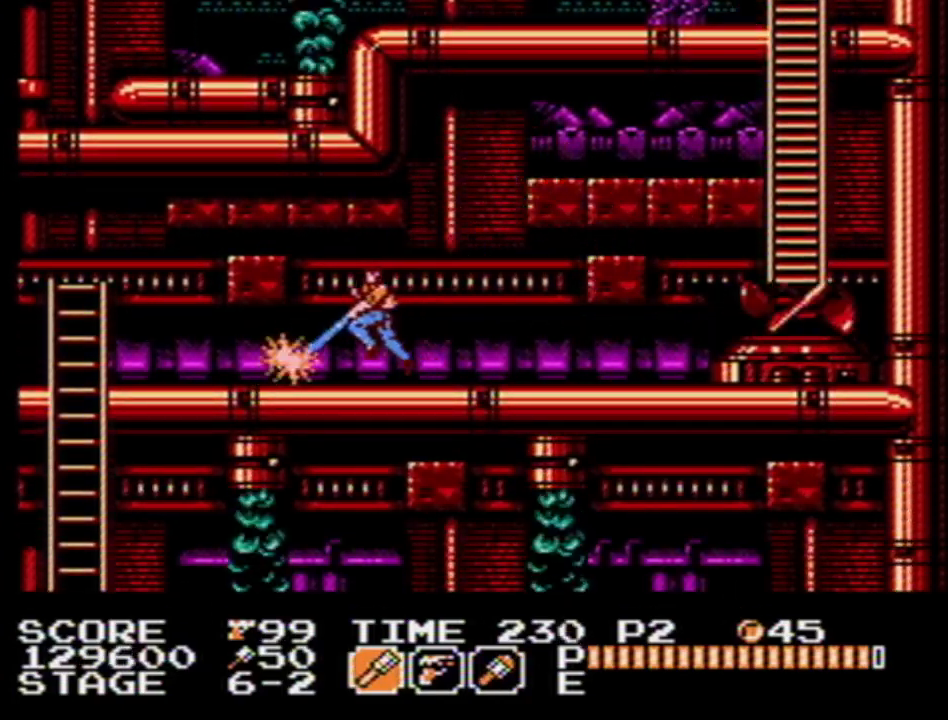
{"buttons": ["DPAD_LEFT"], "events": []}
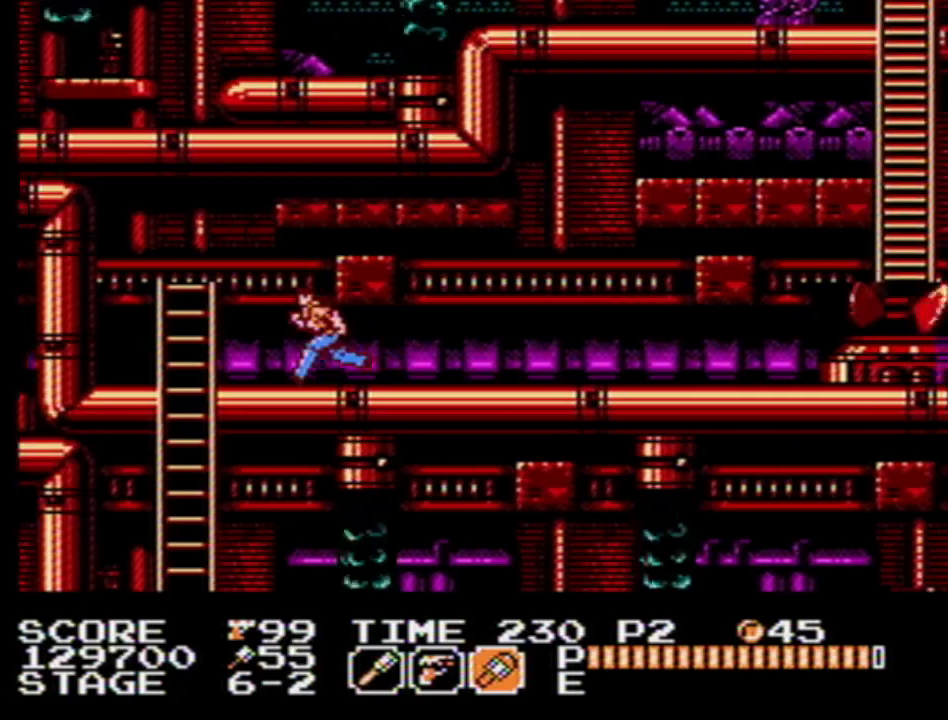
{"buttons": ["DPAD_DOWN", "DPAD_RIGHT"], "events": [[200, "DPAD_DOWN", "down"], [367, "DPAD_LEFT", "up"], [417, "DPAD_RIGHT", "down"]]}
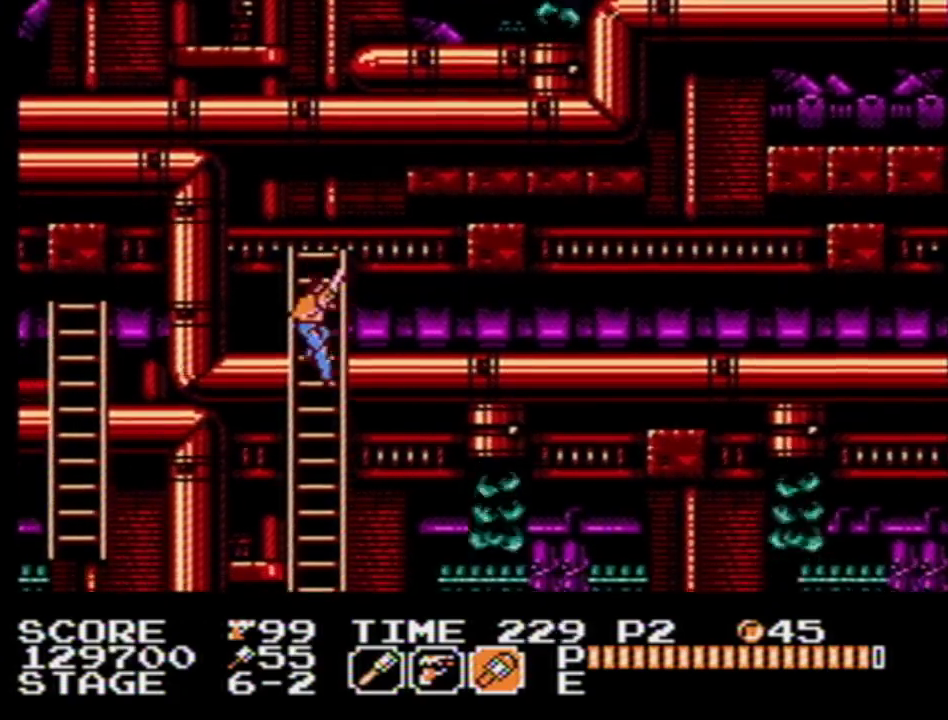
{"buttons": ["DPAD_DOWN", "DPAD_RIGHT"], "events": []}
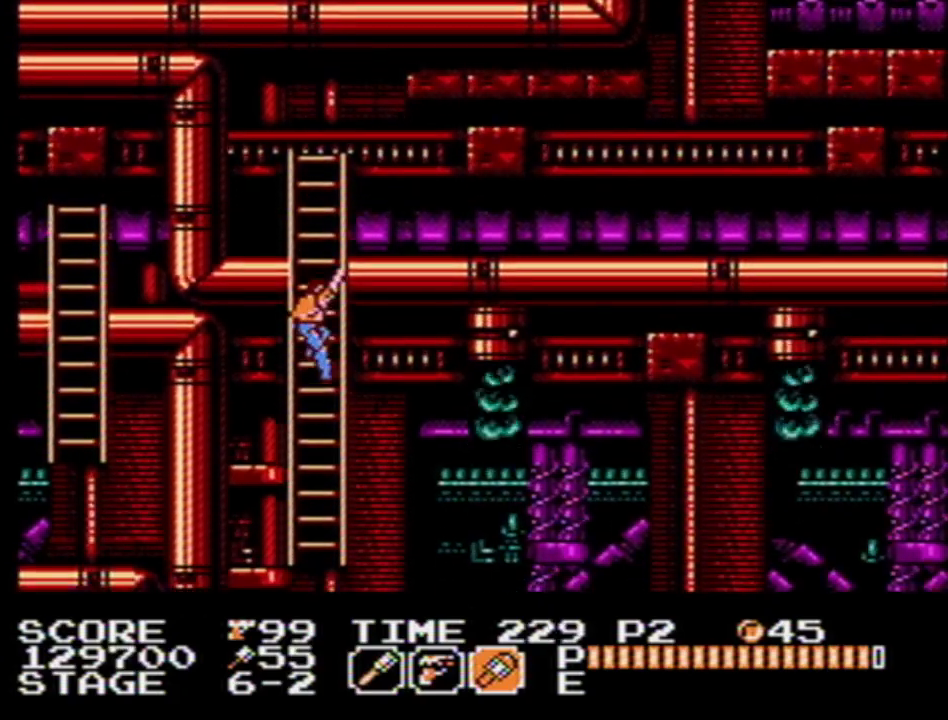
{"buttons": ["B", "DPAD_DOWN", "DPAD_RIGHT"], "events": [[450, "B", "down"]]}
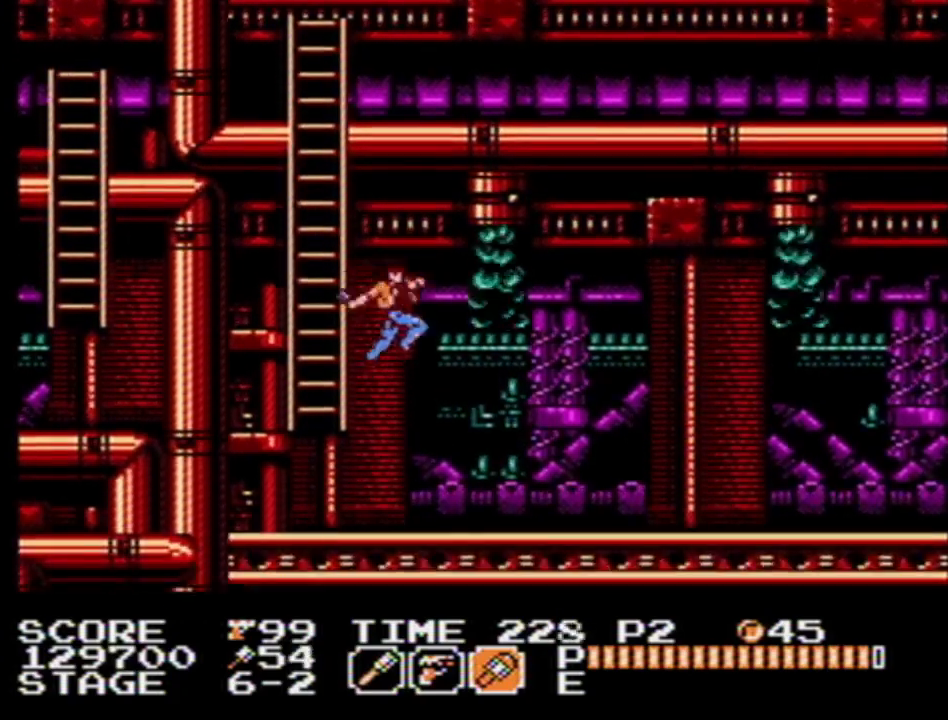
{"buttons": ["DPAD_RIGHT"], "events": [[33, "B", "up"], [150, "DPAD_DOWN", "up"]]}
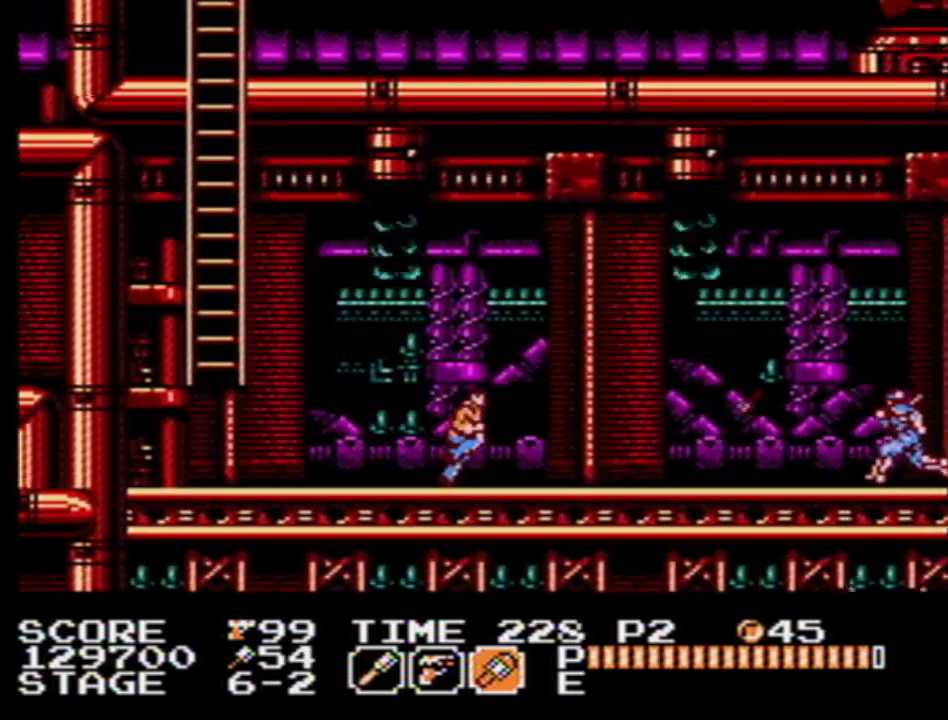
{"buttons": ["DPAD_RIGHT"], "events": []}
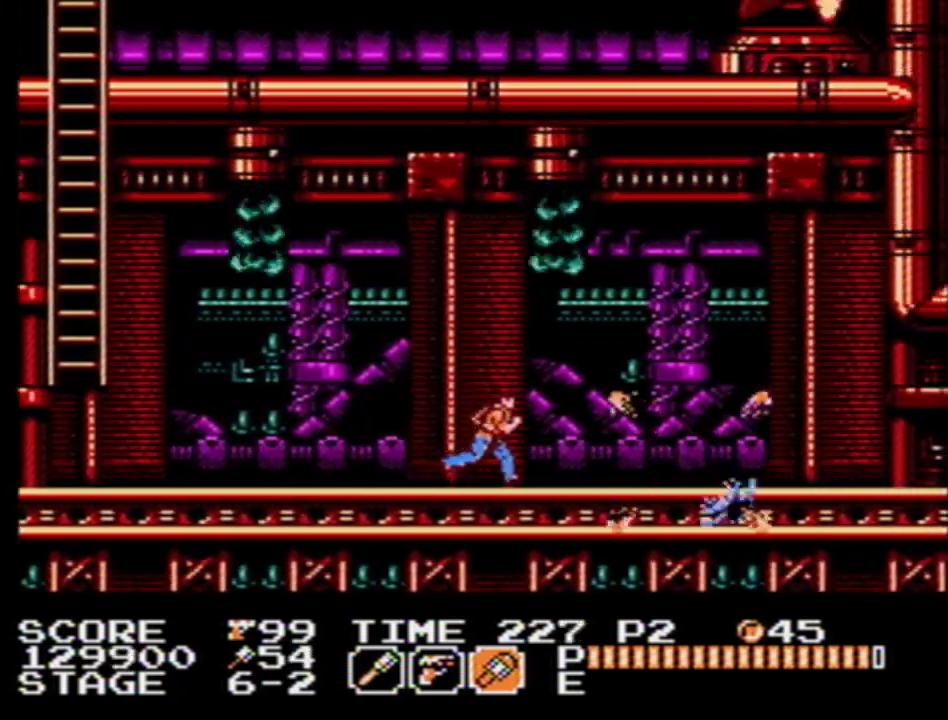
{"buttons": ["DPAD_RIGHT"], "events": []}
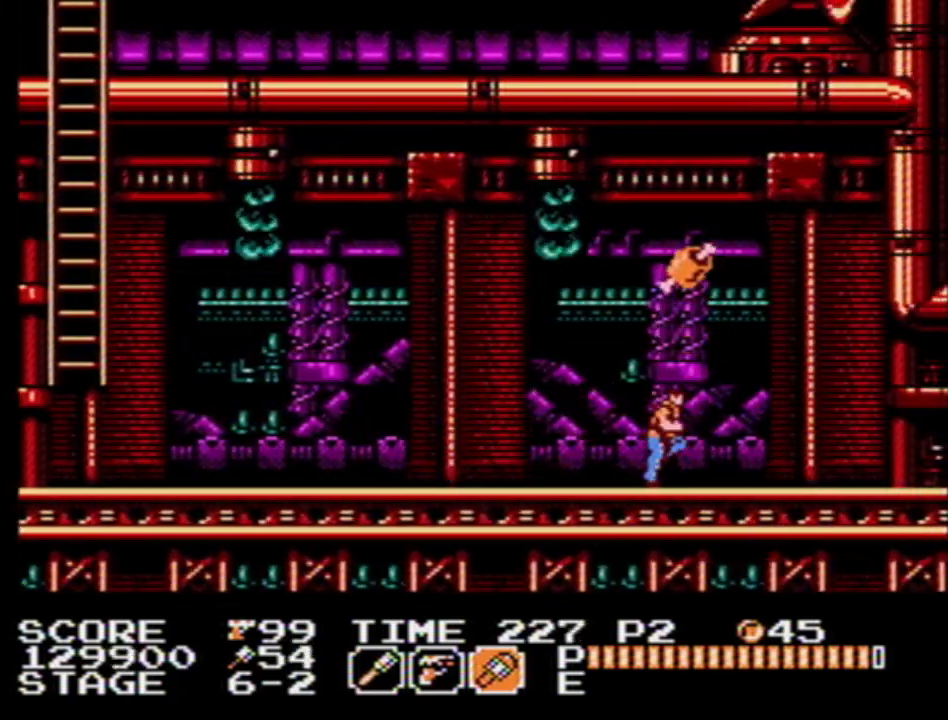
{"buttons": ["DPAD_RIGHT"], "events": []}
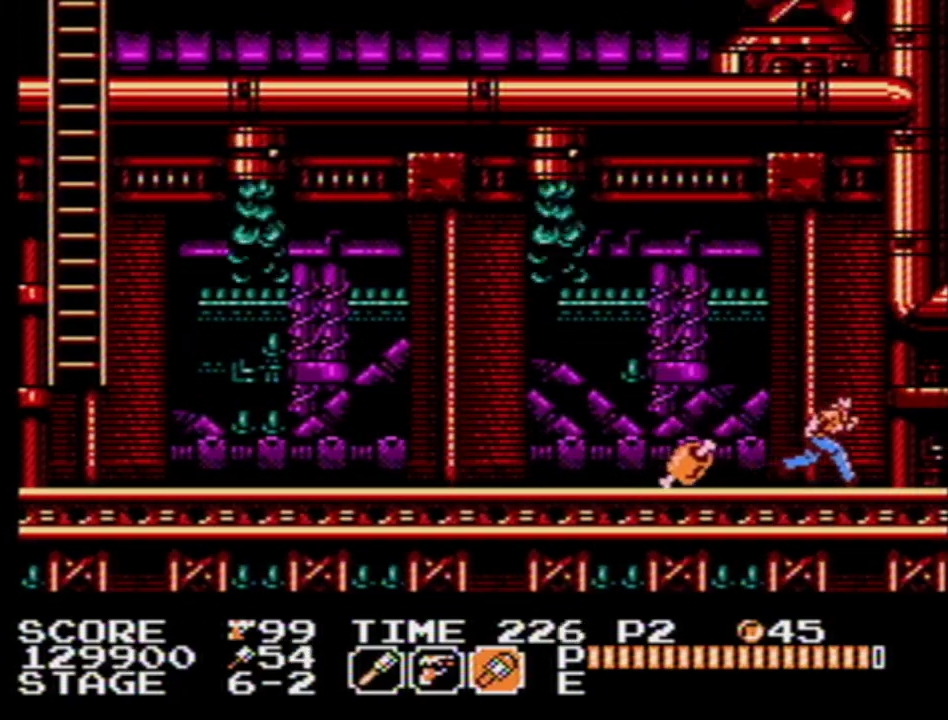
{"buttons": ["DPAD_RIGHT"], "events": []}
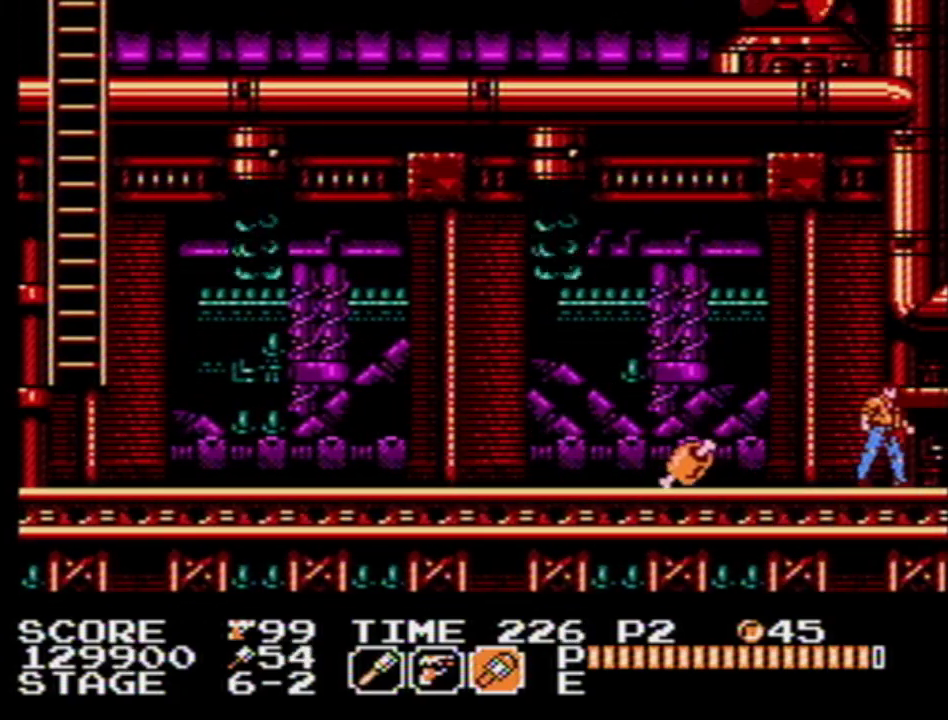
{"buttons": ["DPAD_RIGHT"], "events": []}
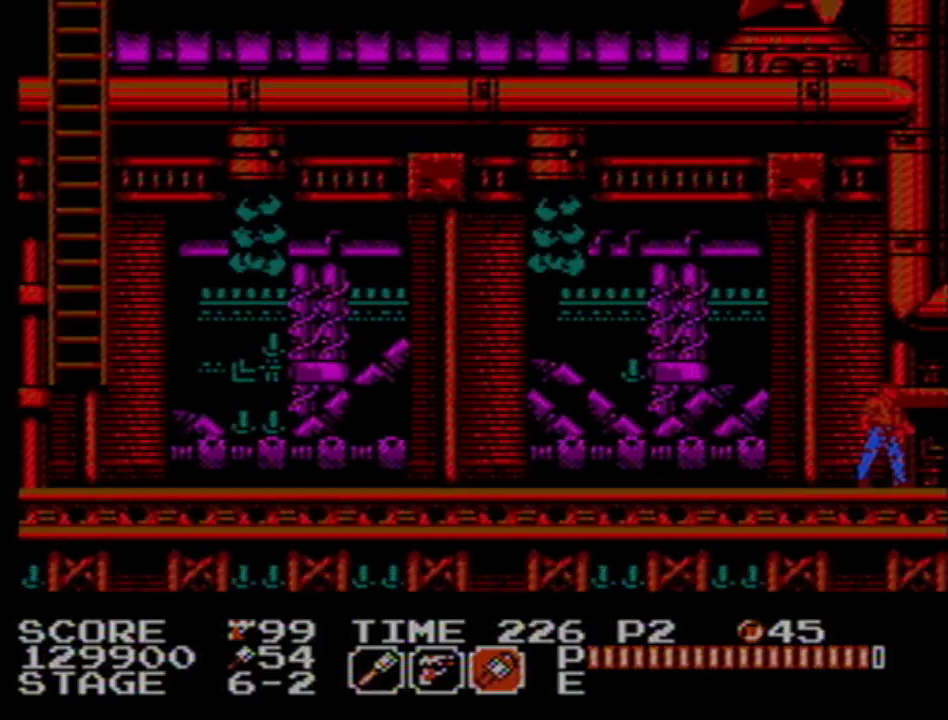
{"buttons": ["DPAD_RIGHT"], "events": []}
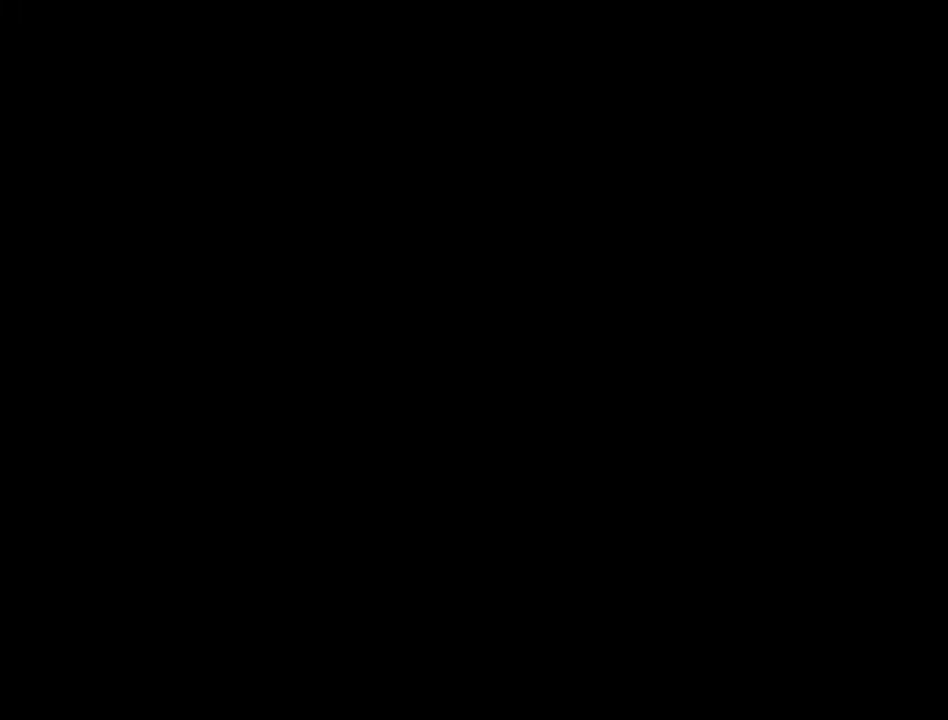
{"buttons": ["DPAD_RIGHT"], "events": []}
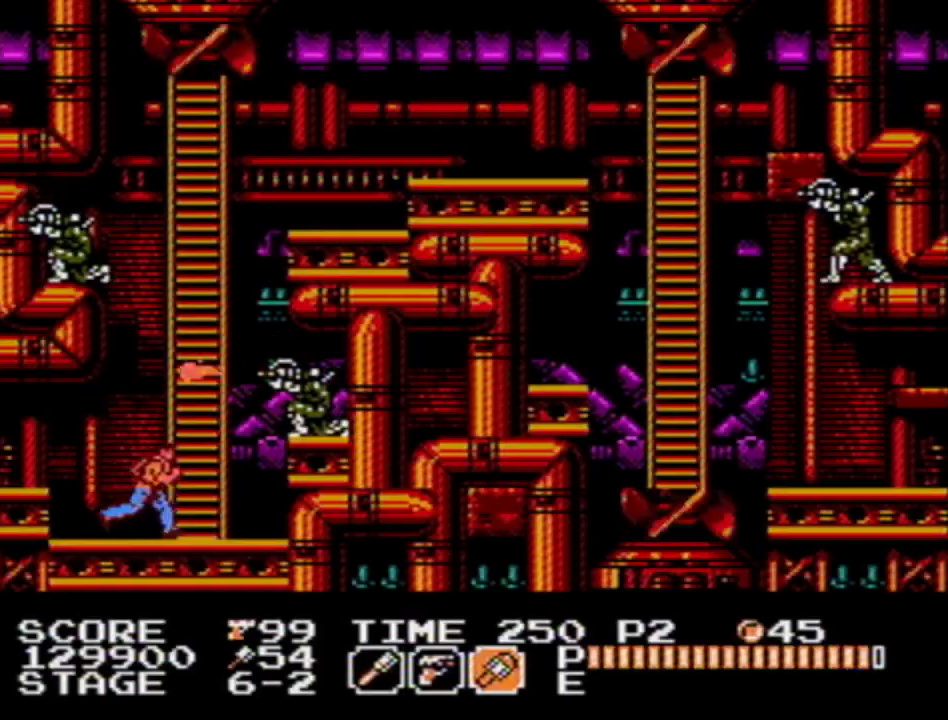
{"buttons": ["A", "DPAD_UP", "DPAD_RIGHT"], "events": [[17, "DPAD_RIGHT", "up"], [100, "A", "down"], [283, "DPAD_RIGHT", "down"], [300, "A", "up"], [300, "DPAD_UP", "down"], [450, "A", "down"]]}
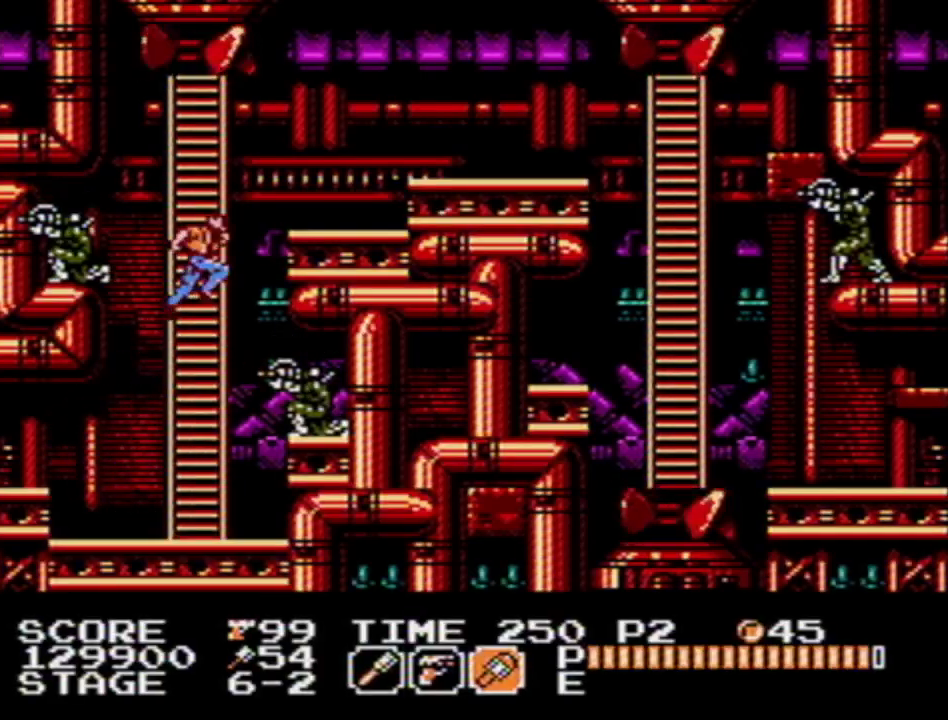
{"buttons": ["A", "DPAD_RIGHT"], "events": [[83, "DPAD_UP", "up"], [150, "A", "up"], [467, "A", "down"]]}
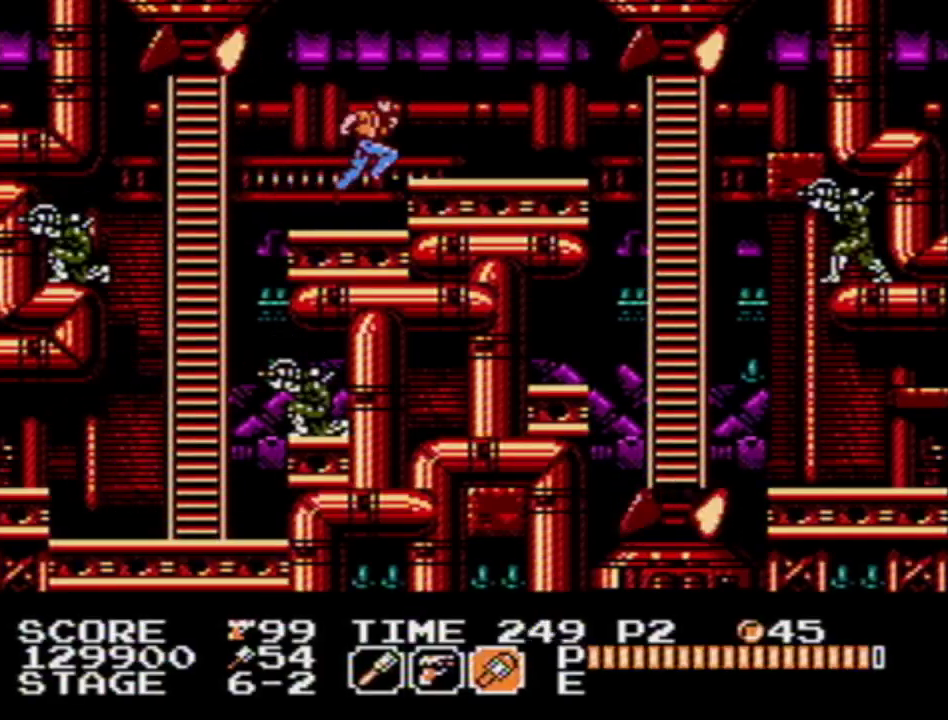
{"buttons": ["DPAD_RIGHT"], "events": [[67, "A", "up"]]}
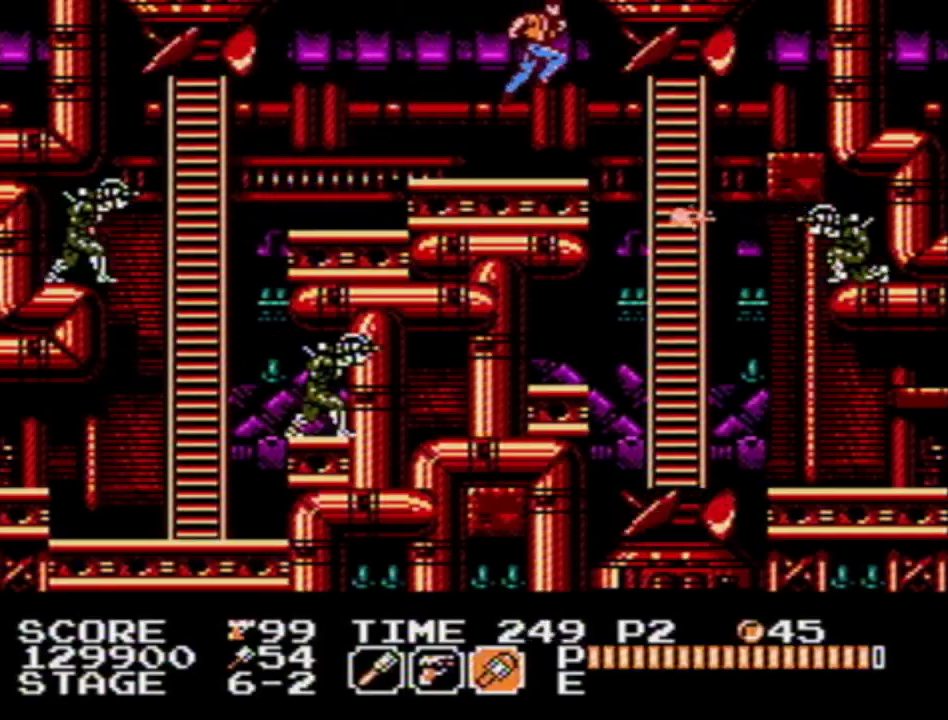
{"buttons": ["DPAD_RIGHT"], "events": [[267, "B", "down"], [317, "B", "up"]]}
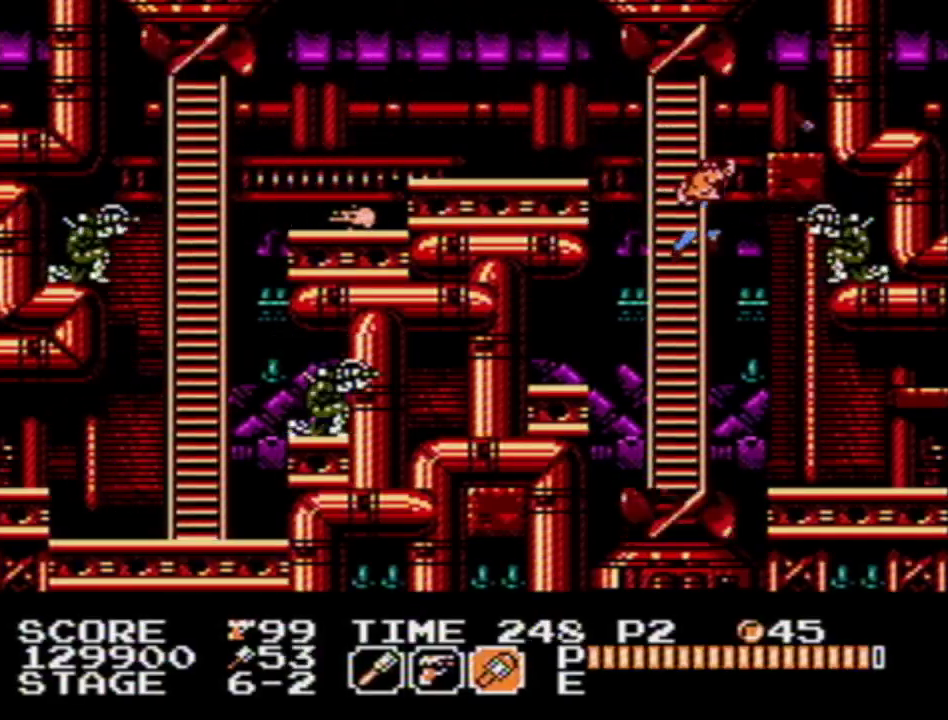
{"buttons": ["DPAD_RIGHT"], "events": []}
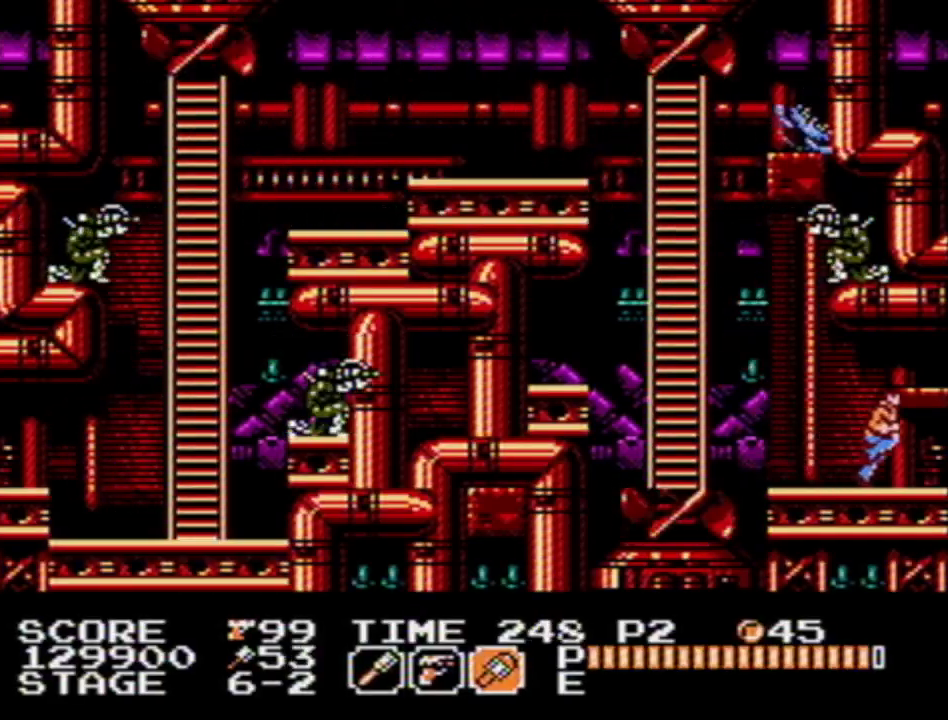
{"buttons": ["DPAD_RIGHT"], "events": []}
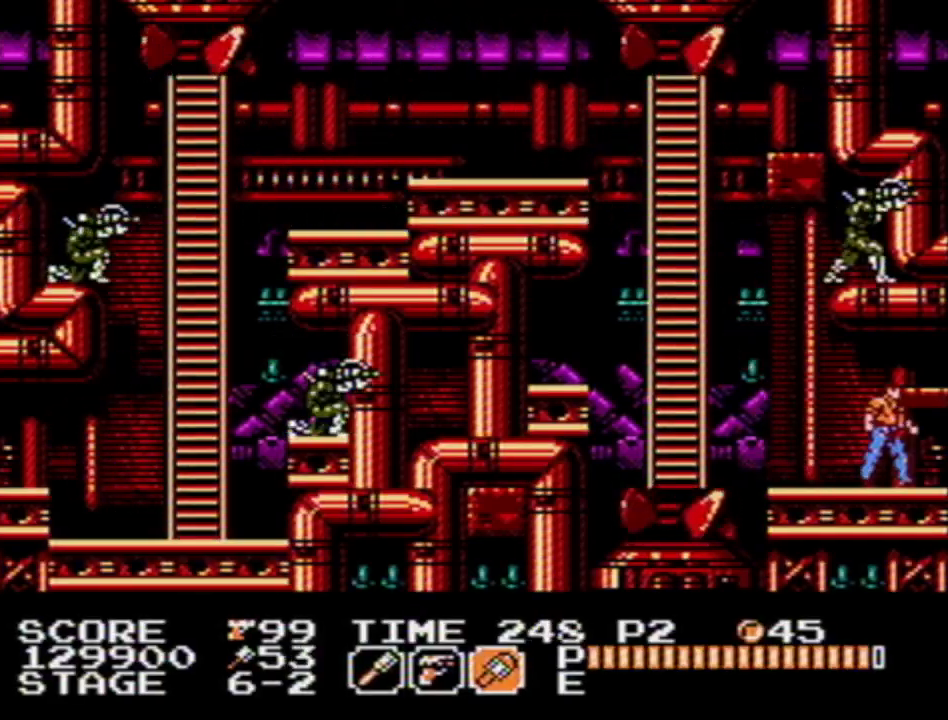
{"buttons": ["DPAD_RIGHT"], "events": []}
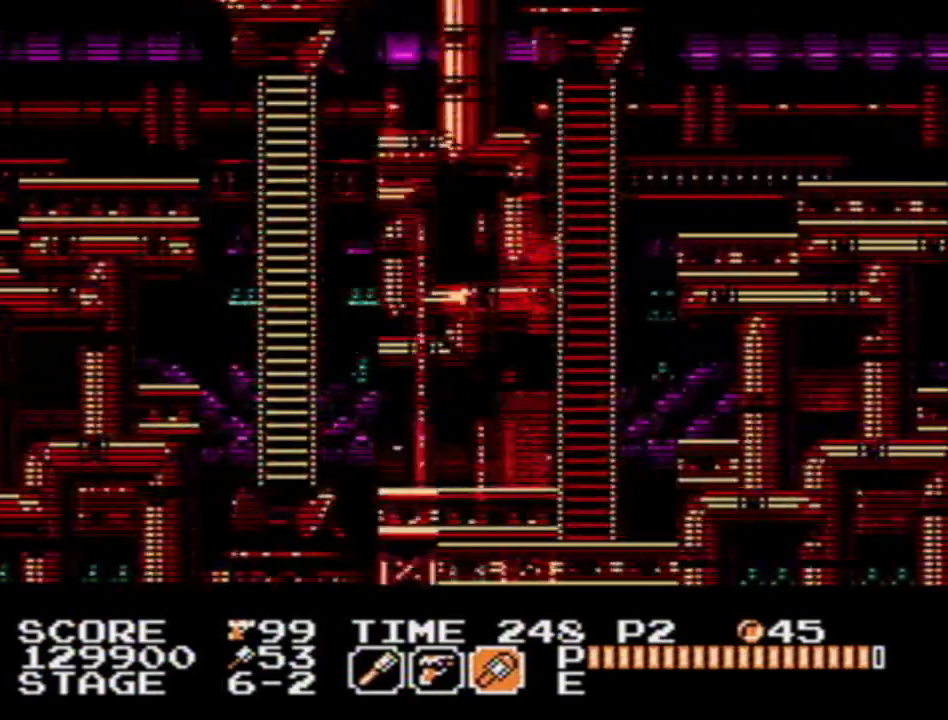
{"buttons": ["DPAD_RIGHT"], "events": []}
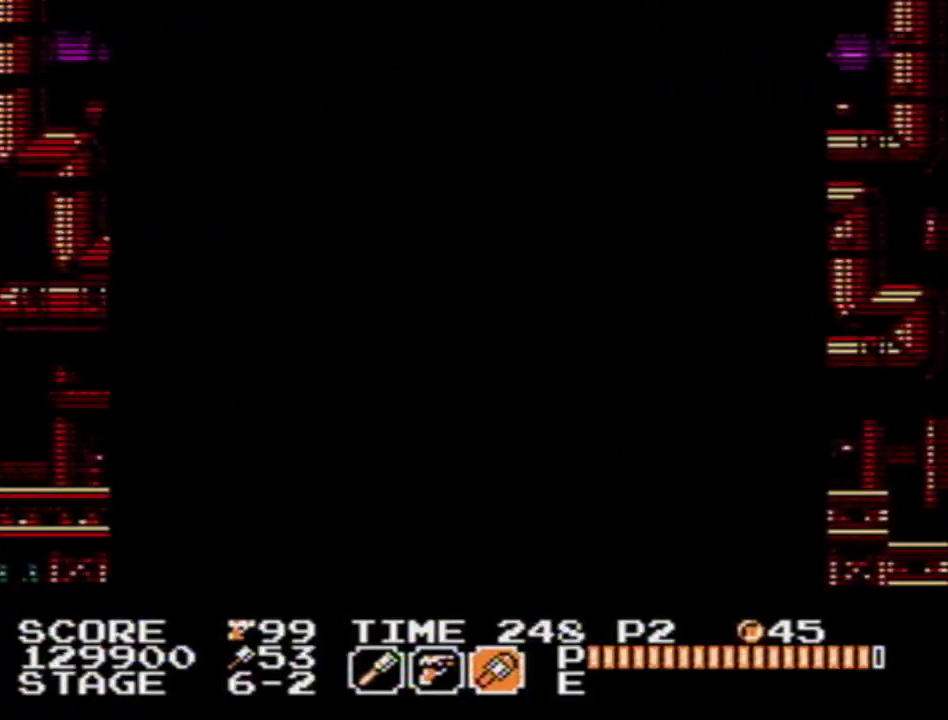
{"buttons": ["DPAD_RIGHT"], "events": []}